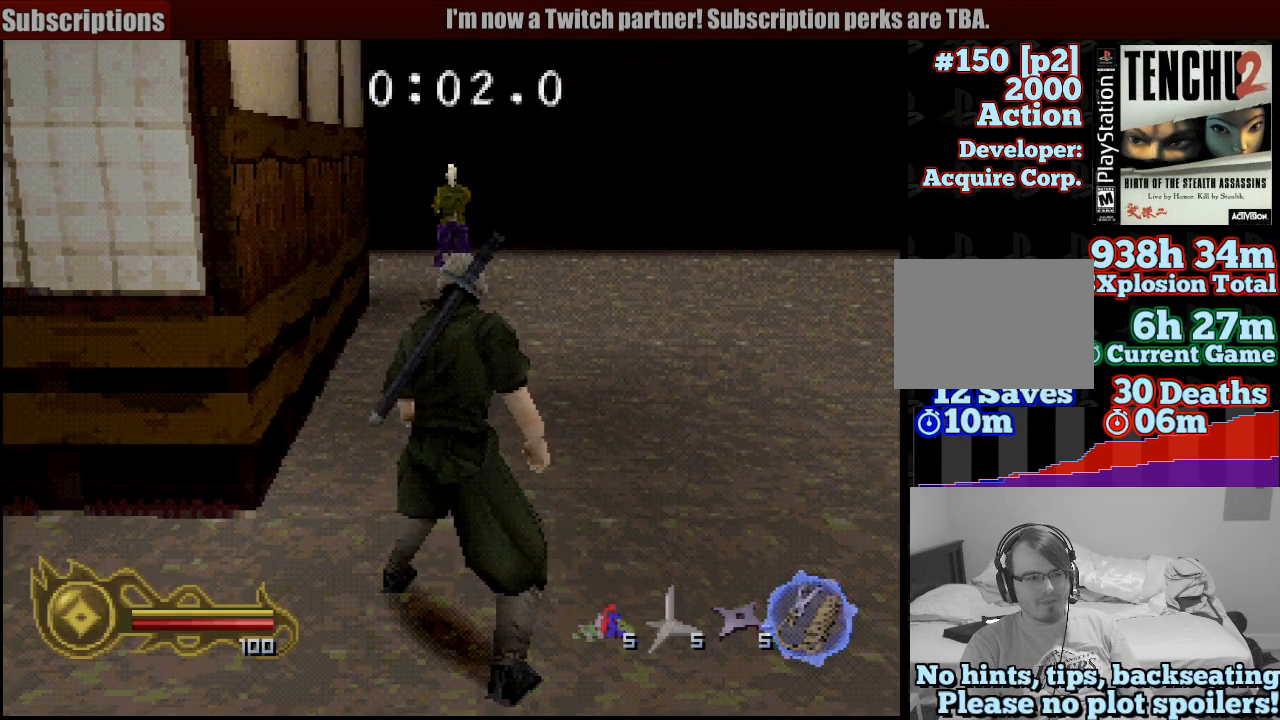
Gameplay with a controller (PlayStation layout); each line is a JSON object with the inputs held at the frame after it. "events" lists button and stick changes between this image and that frame as [ms after this image, input, new state], when the widget could be followed in between. Not read: L3 R3 SELECT.
{"buttons": [], "left_stick": "left", "right_stick": "center", "events": [[267, "left_stick", "left"]]}
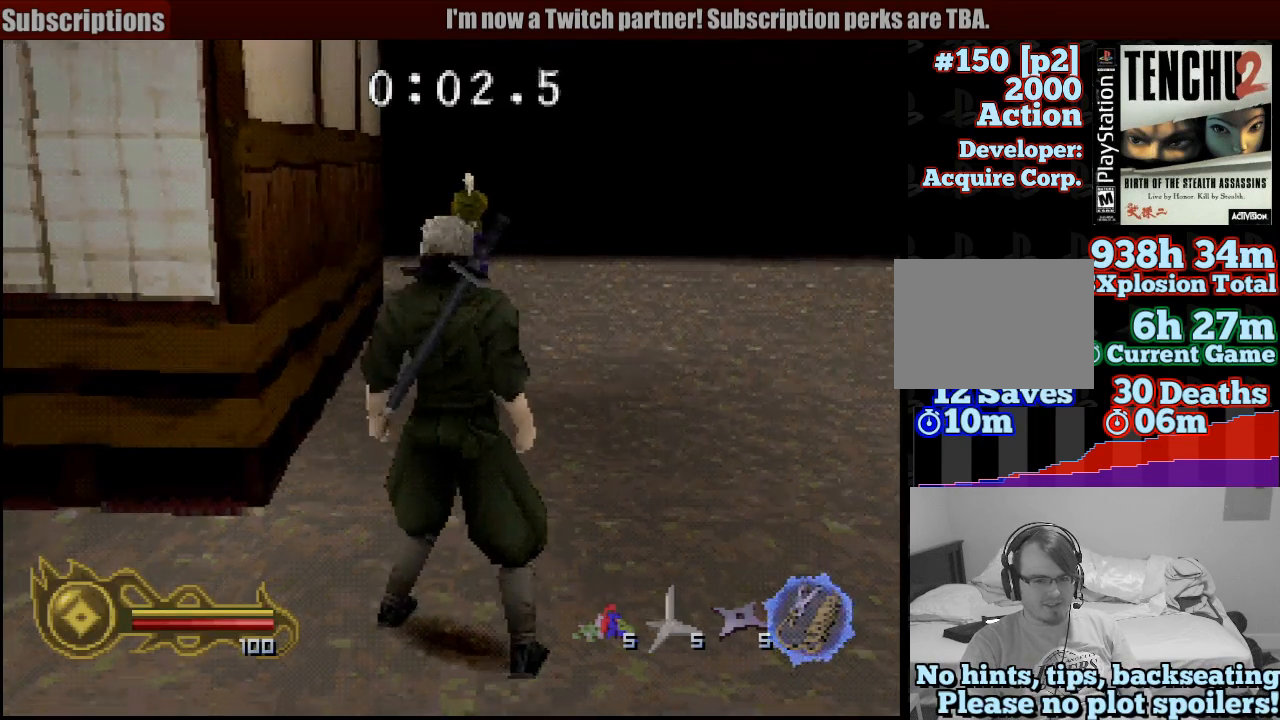
{"buttons": [], "left_stick": "left", "right_stick": "center", "events": []}
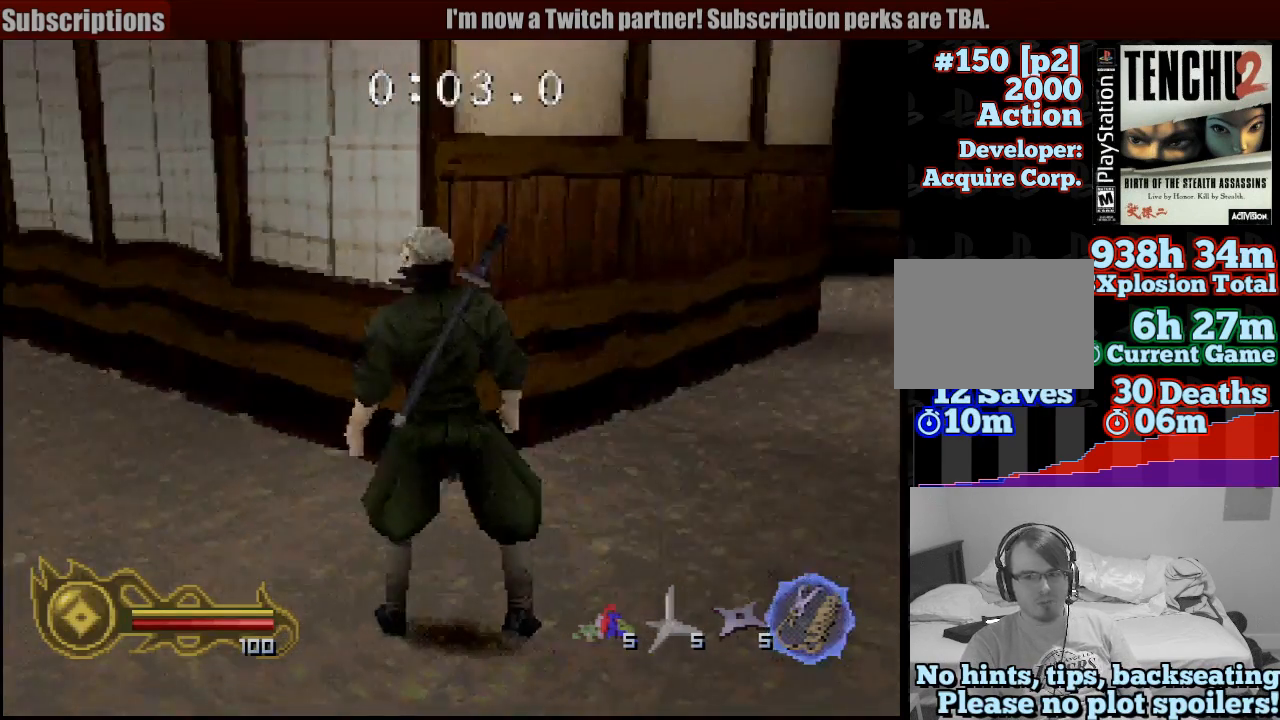
{"buttons": [], "left_stick": "up", "right_stick": "center", "events": [[167, "left_stick", "up-left"], [333, "left_stick", "up"]]}
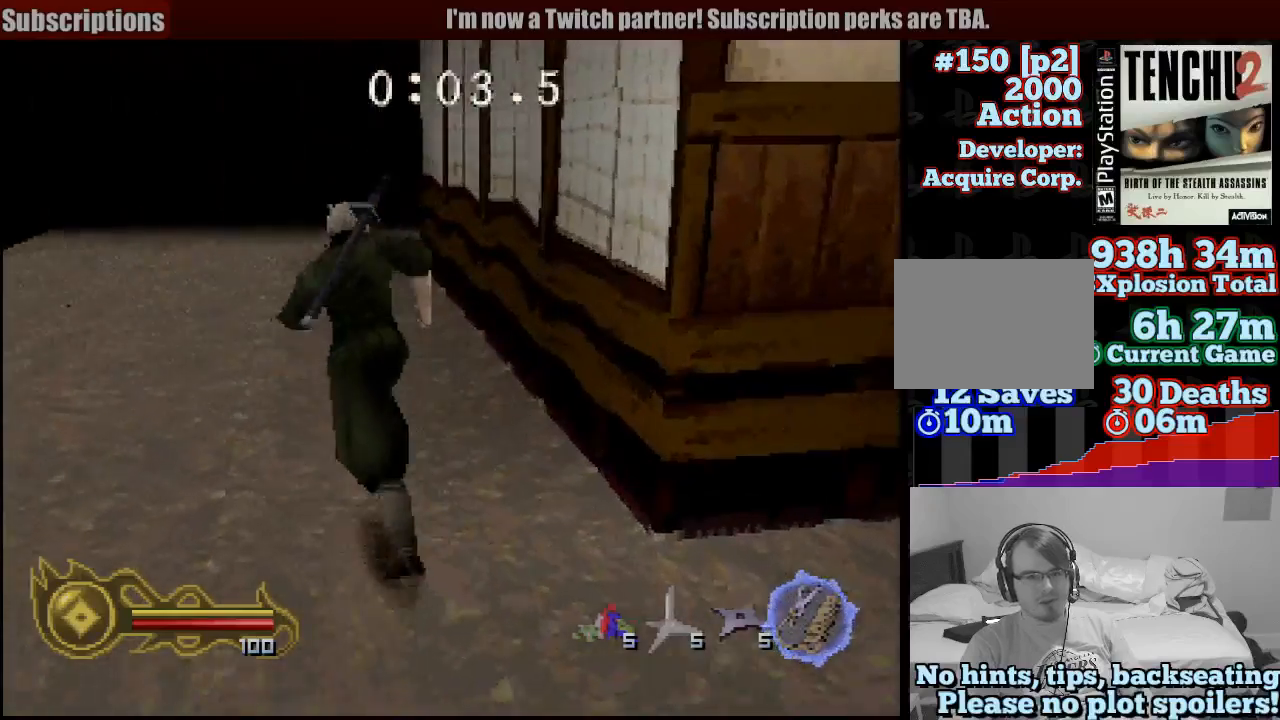
{"buttons": [], "left_stick": "up", "right_stick": "center", "events": []}
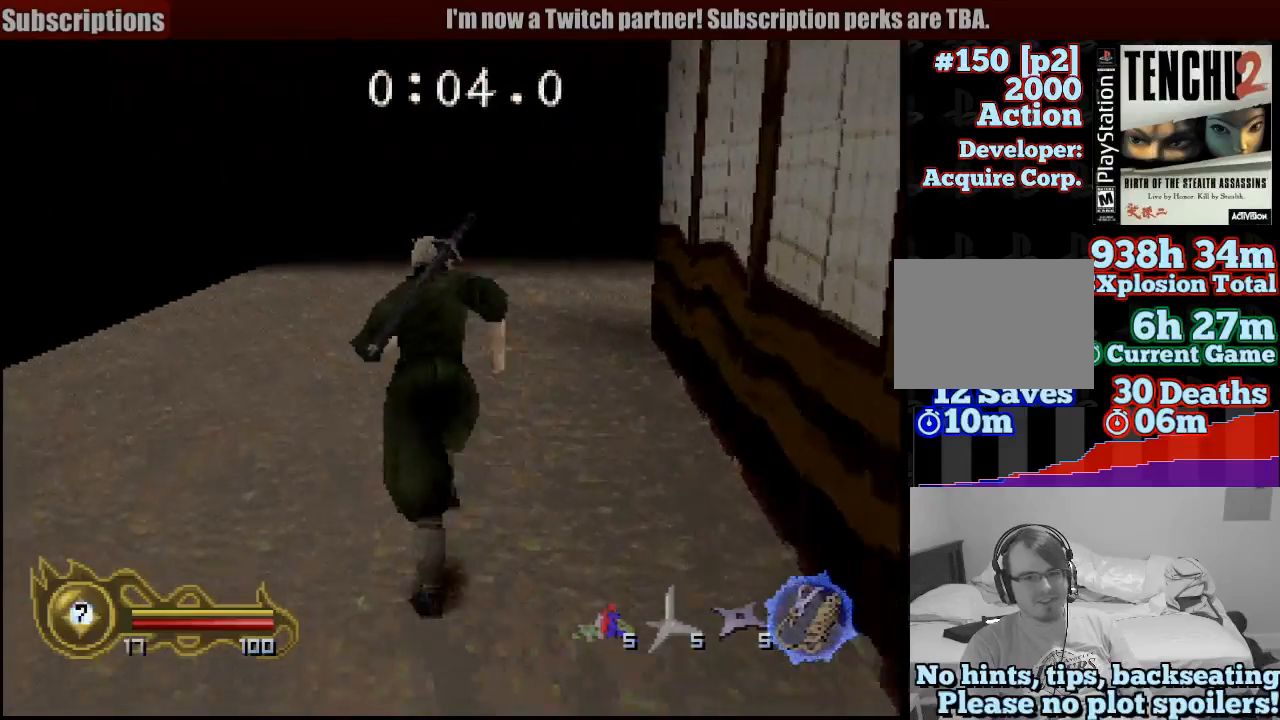
{"buttons": [], "left_stick": "up", "right_stick": "center", "events": []}
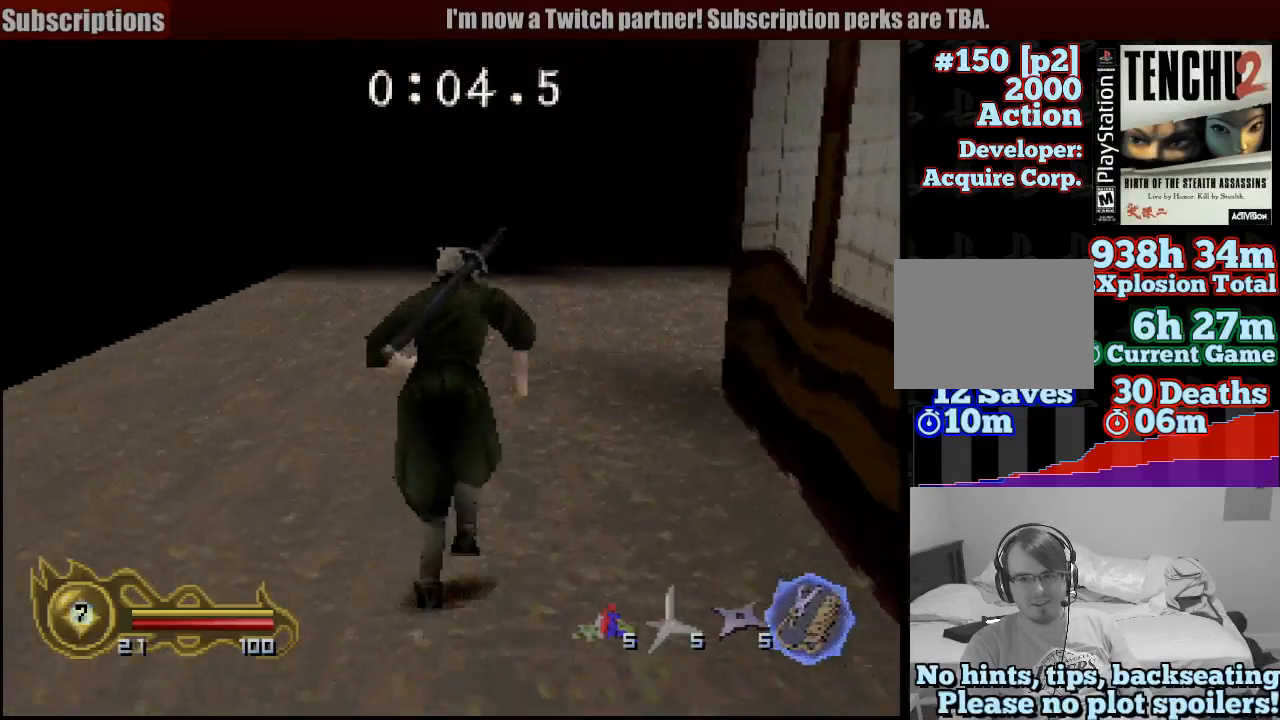
{"buttons": [], "left_stick": "up", "right_stick": "center", "events": []}